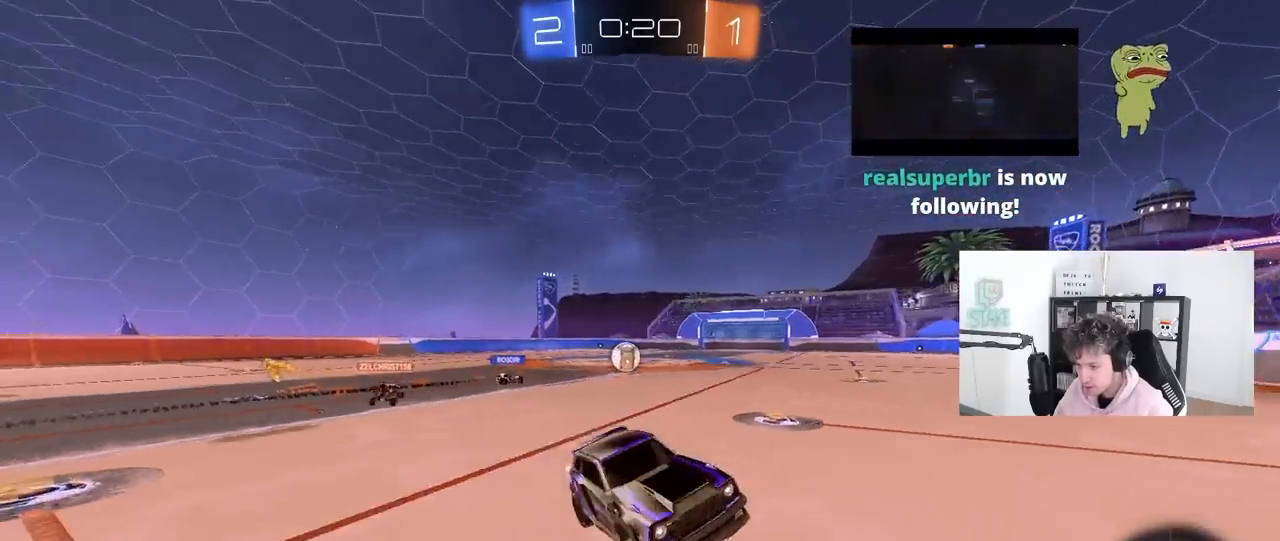
Gameplay with keyboard and mouse; each line is a JSON object with the keys and mouse buttons held at the frame after it. "events" lists presses ("down") and releases ("up") of "1", "2", "3", "4", "5", "a", "alt", "c", "caps_lock", "ctrl", "d", "e", "f", "g", "q", "r", "s", "shift", "space", "t", "tab", "v", "w", "x", "z", "mouse_left", "mouse_wheel" and "mouse_right" between this image and that frame as [ms after this image, input, new state], when the widget could be followed in between. "mouse_left", "mouse_wheel", "mouse_right" = the "left", "wheel", "right" buttons of the "mouse" list. No other keys are recorded. "wheel" means that the mouse wheel is clicked or scrolled. "mouse_move" is the direction in which the mouse moves at that frame (one of eight, or "still"), when it could be read.
{"keys": ["a", "w"], "mouse": ["left"], "mouse_move": "still", "events": [[317, "mouse_left", "down"]]}
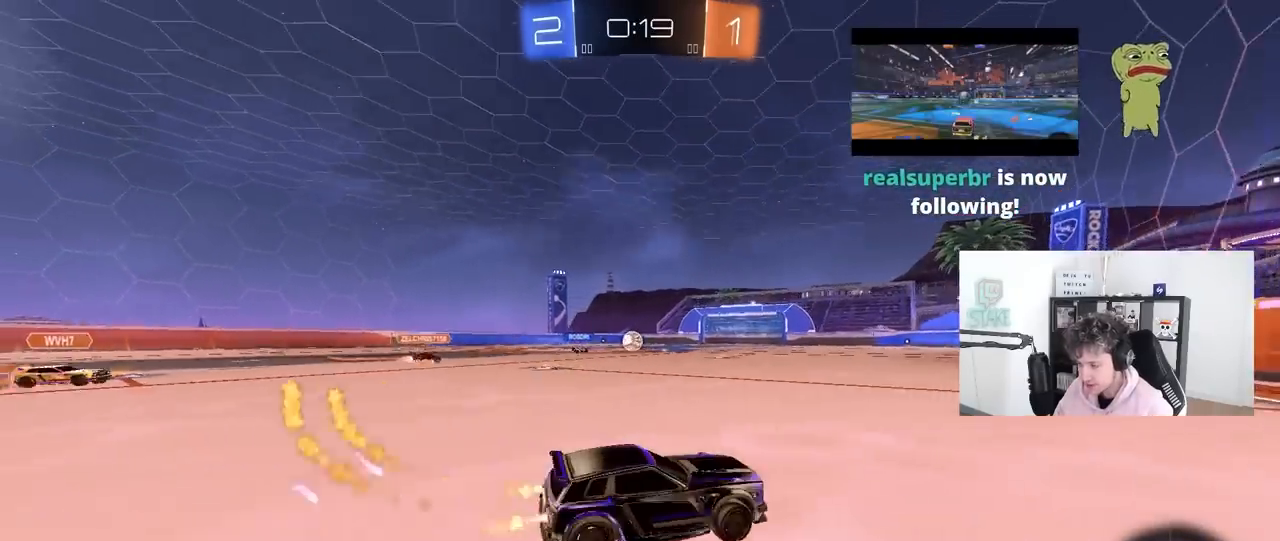
{"keys": ["w"], "mouse": ["left"], "mouse_move": "still", "events": [[17, "a", "up"], [50, "d", "down"], [200, "a", "down"], [200, "d", "up"], [433, "a", "up"]]}
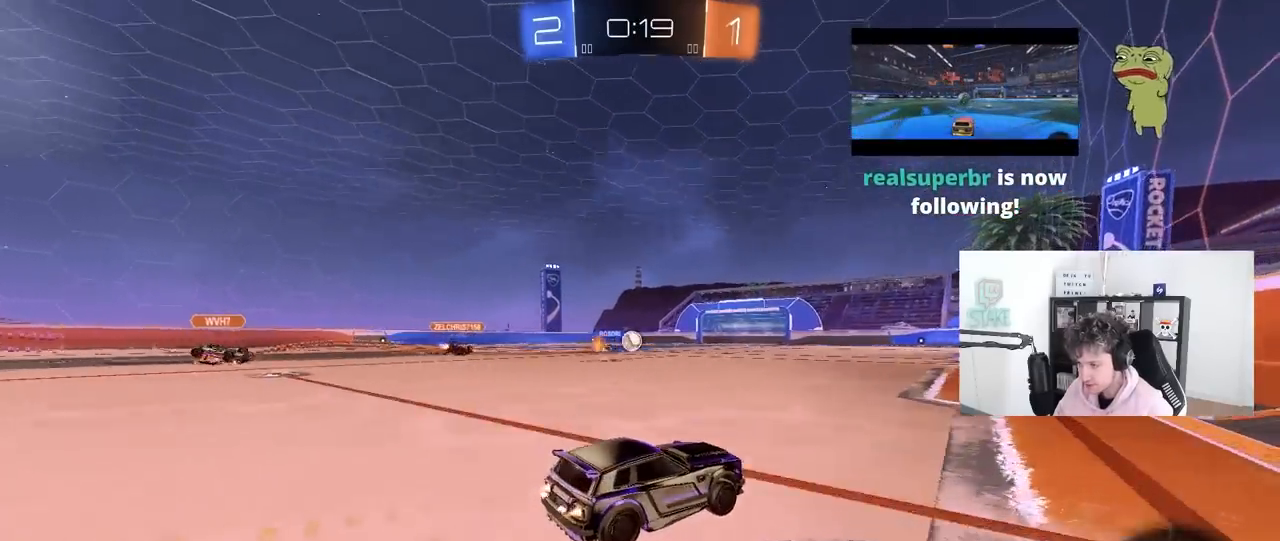
{"keys": ["w"], "mouse": ["left"], "mouse_move": "still", "events": [[117, "a", "down"], [167, "mouse_left", "up"], [217, "a", "up"], [350, "mouse_left", "down"]]}
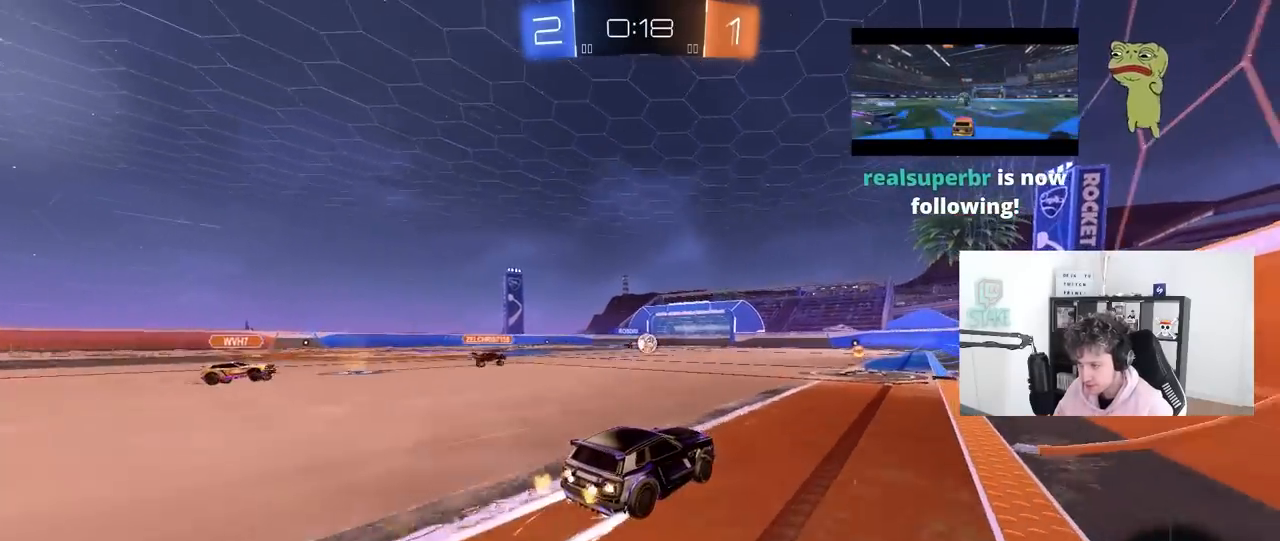
{"keys": ["a", "w"], "mouse": ["left"], "mouse_move": "still", "events": [[50, "mouse_left", "up"], [367, "a", "down"], [467, "mouse_left", "down"]]}
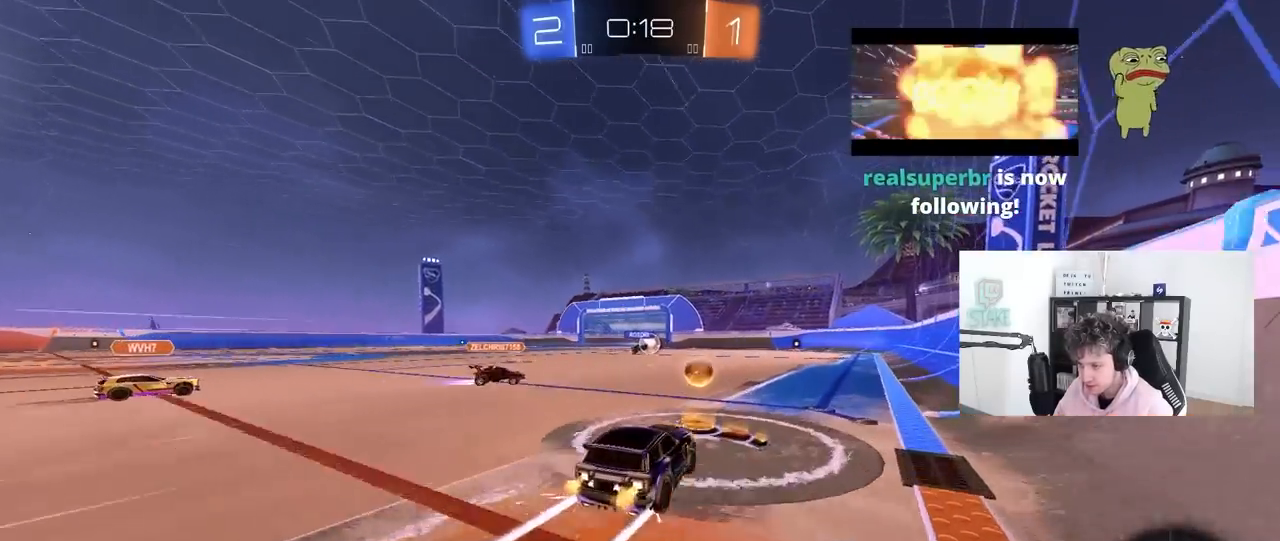
{"keys": ["w"], "mouse": [], "mouse_move": "still", "events": [[100, "a", "up"], [100, "d", "down"], [383, "mouse_left", "up"], [483, "d", "up"]]}
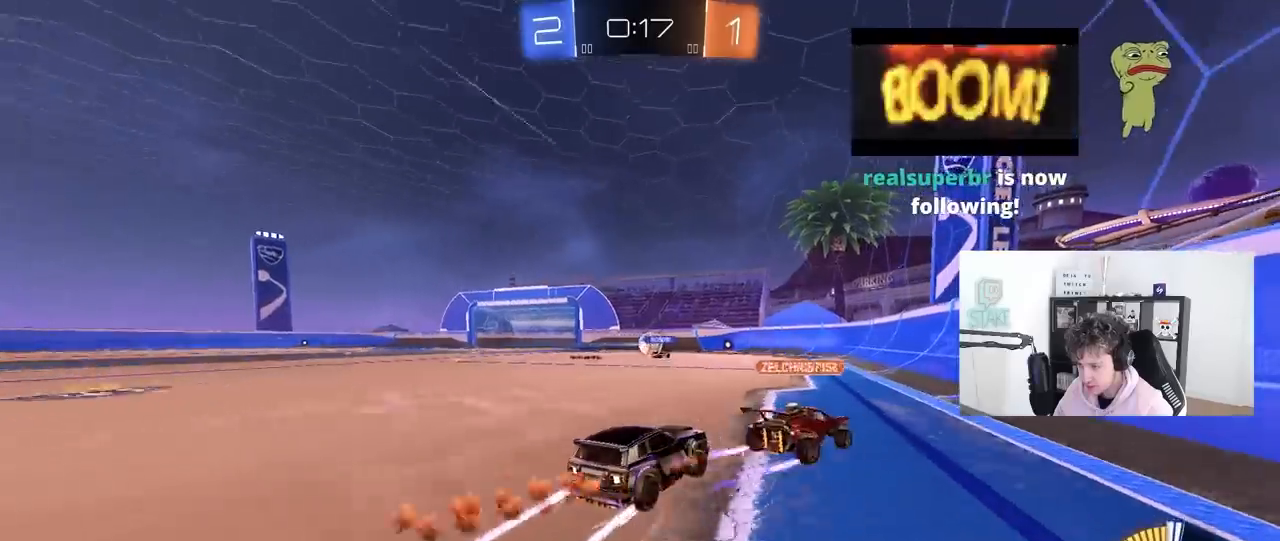
{"keys": ["w"], "mouse": [], "mouse_move": "still", "events": [[267, "d", "down"], [400, "d", "up"]]}
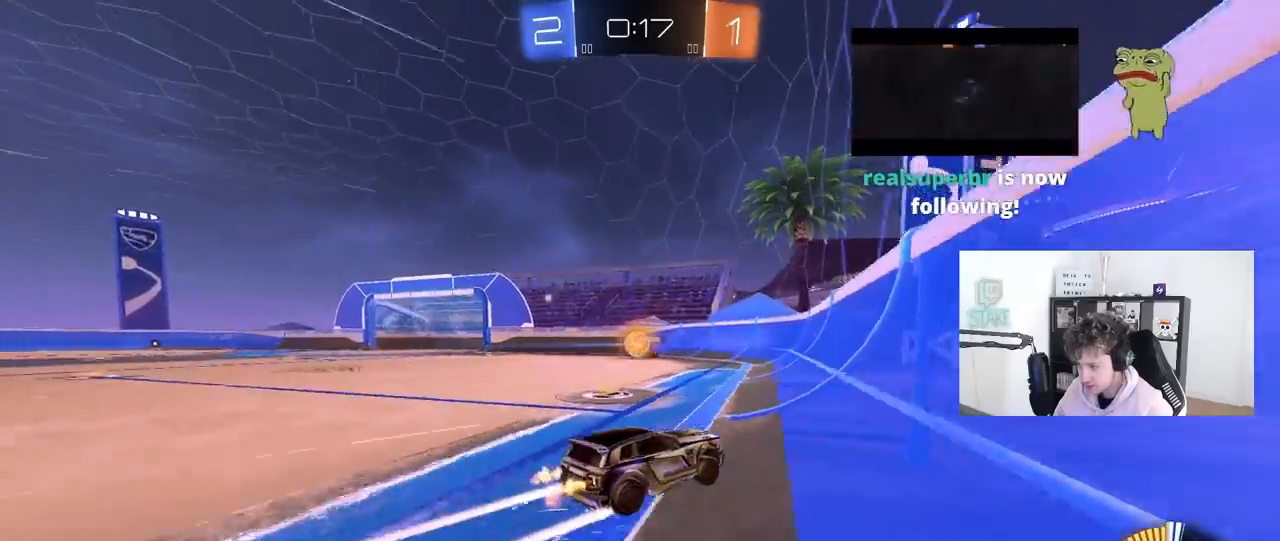
{"keys": ["w"], "mouse": [], "mouse_move": "still", "events": [[83, "a", "down"], [183, "shift", "down"], [333, "shift", "up"], [467, "a", "up"]]}
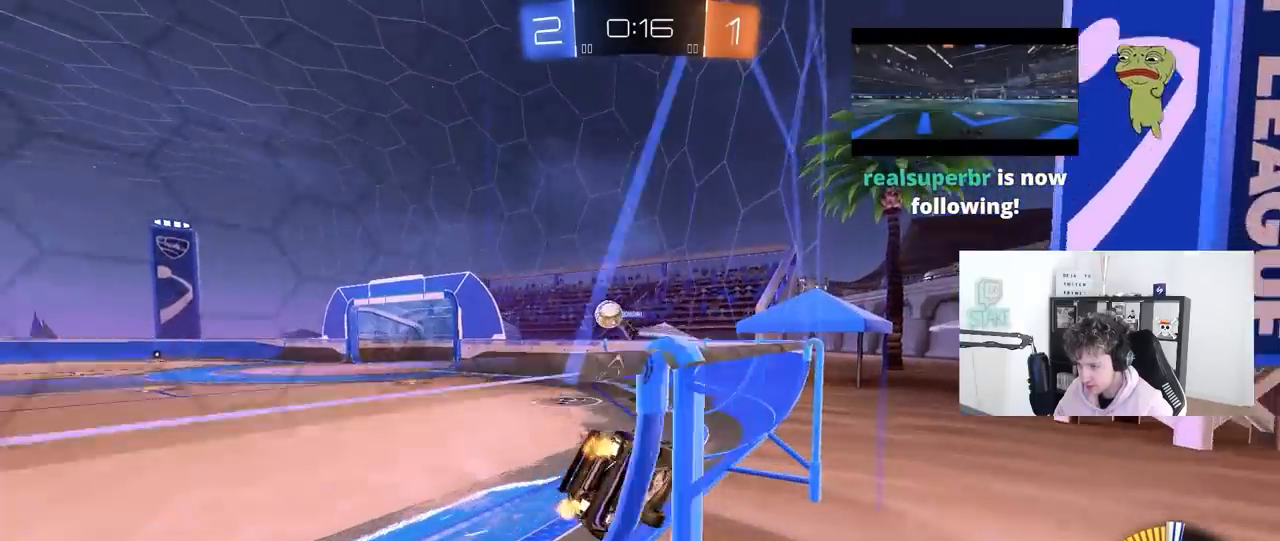
{"keys": ["a", "w"], "mouse": [], "mouse_move": "still", "events": [[100, "a", "down"], [200, "mouse_left", "down"], [333, "mouse_left", "up"]]}
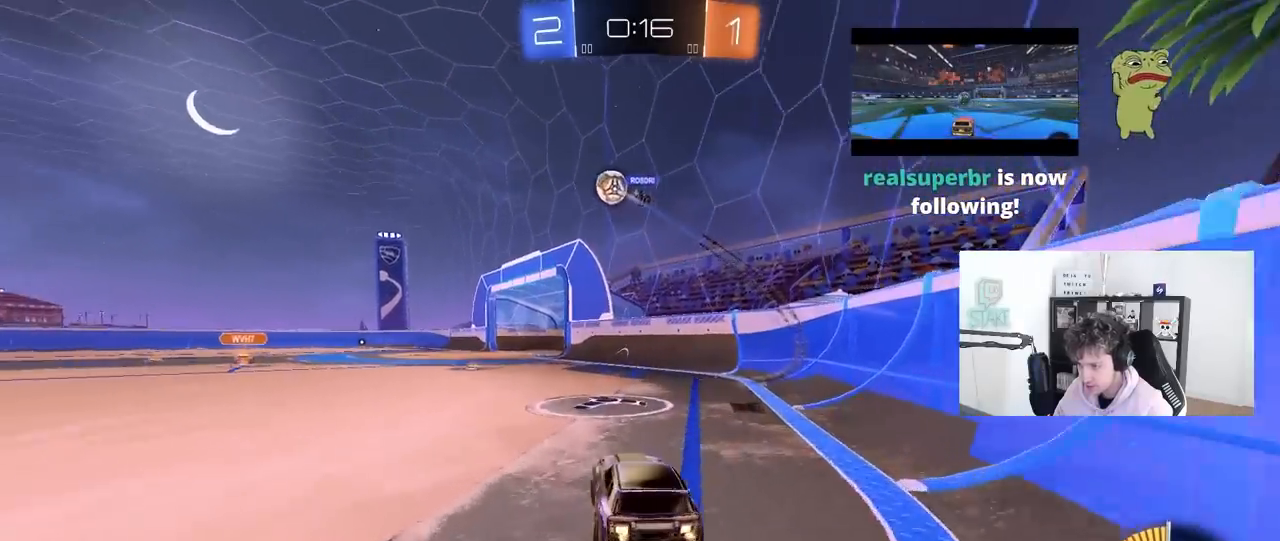
{"keys": ["w"], "mouse": [], "mouse_move": "still", "events": [[217, "a", "up"], [267, "w", "up"], [317, "d", "down"], [500, "d", "up"], [500, "w", "down"]]}
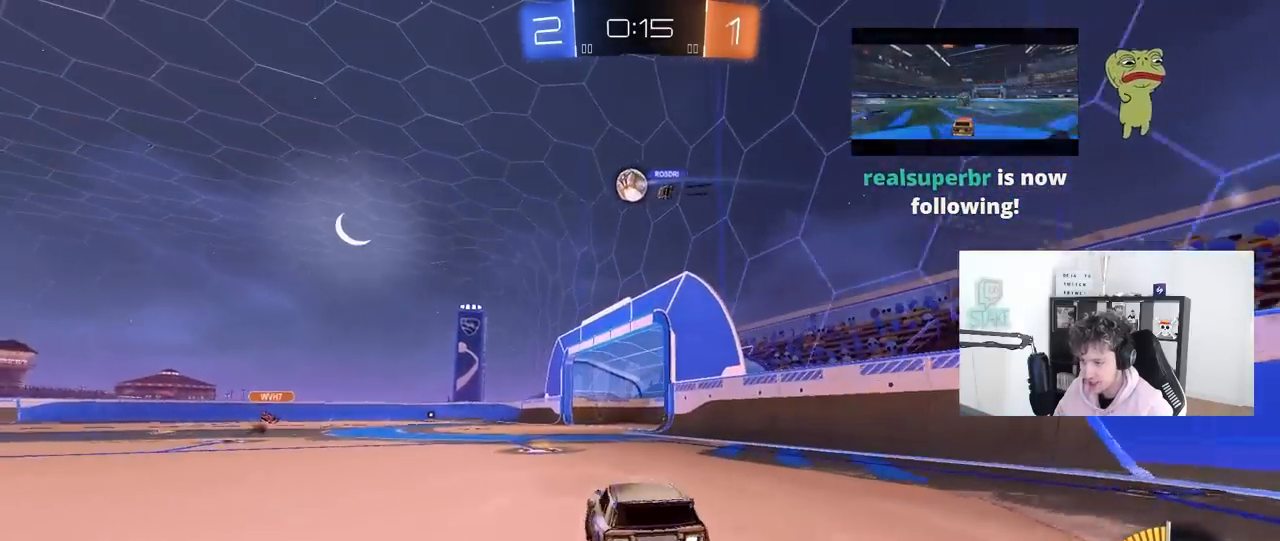
{"keys": ["d", "w"], "mouse": [], "mouse_move": "still", "events": [[50, "a", "down"], [183, "a", "up"], [283, "d", "down"]]}
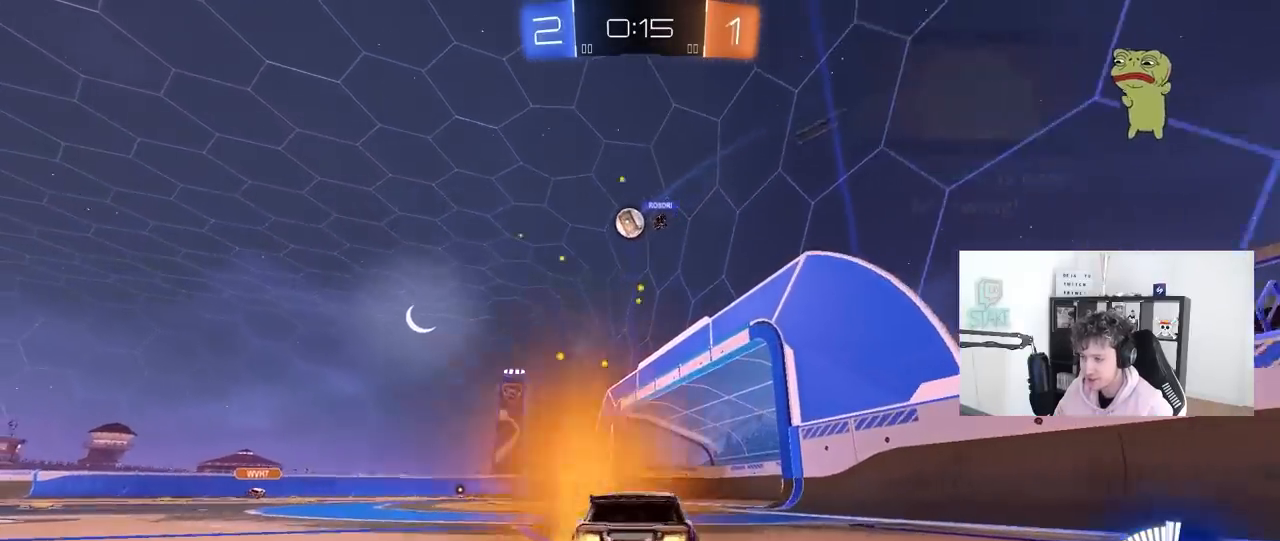
{"keys": ["w"], "mouse": [], "mouse_move": "still", "events": [[17, "d", "up"]]}
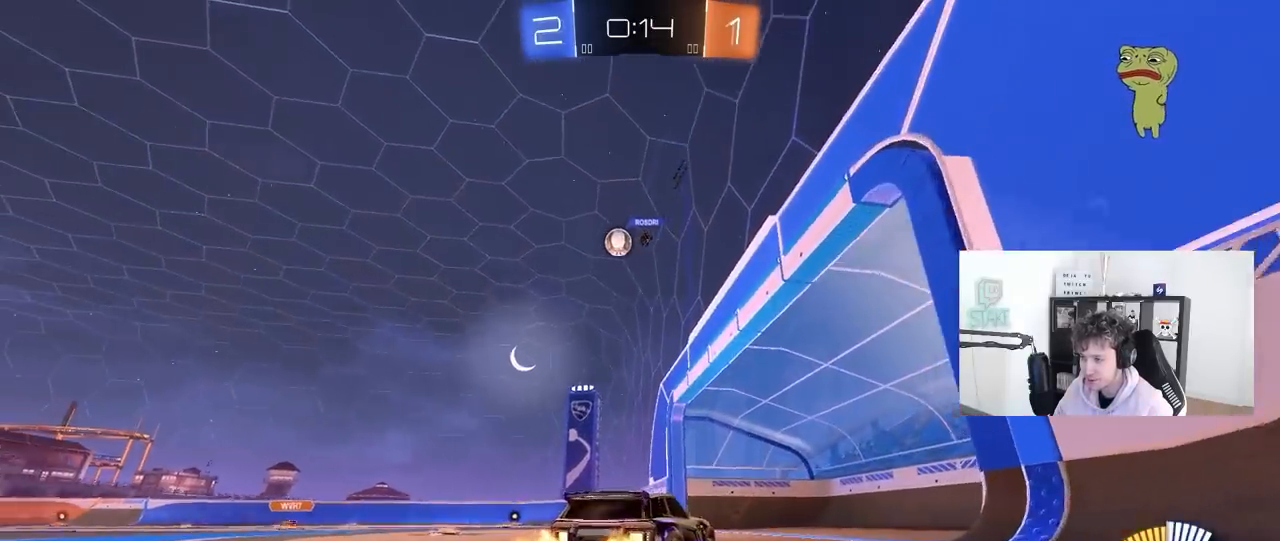
{"keys": ["a"], "mouse": [], "mouse_move": "still", "events": [[67, "w", "up"], [300, "a", "down"]]}
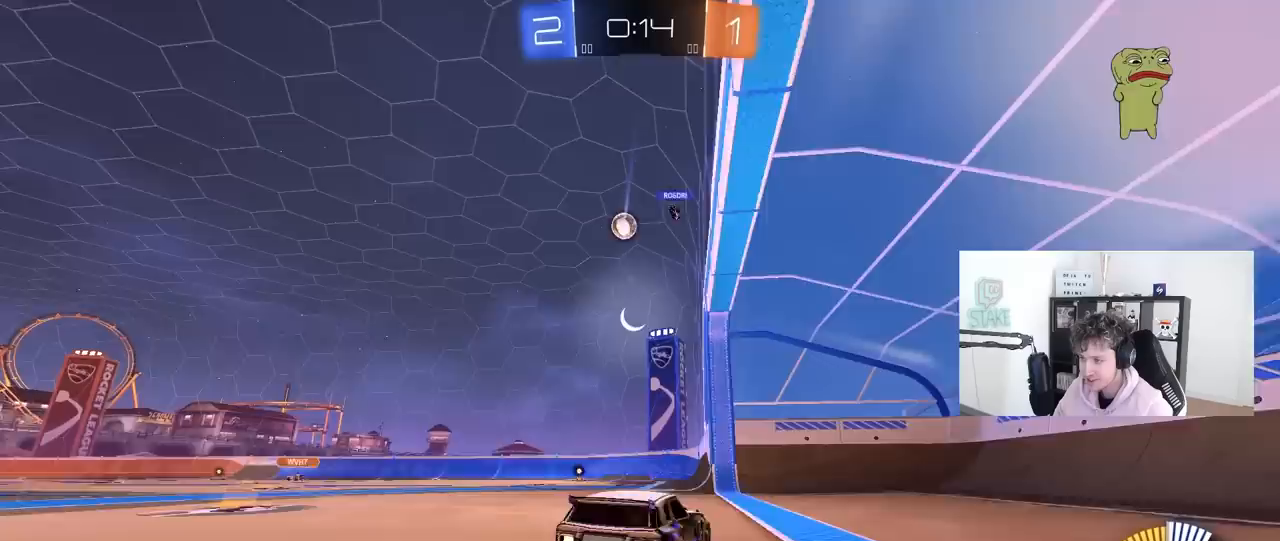
{"keys": ["d", "w"], "mouse": [], "mouse_move": "still", "events": [[83, "w", "down"], [233, "a", "up"], [417, "d", "down"]]}
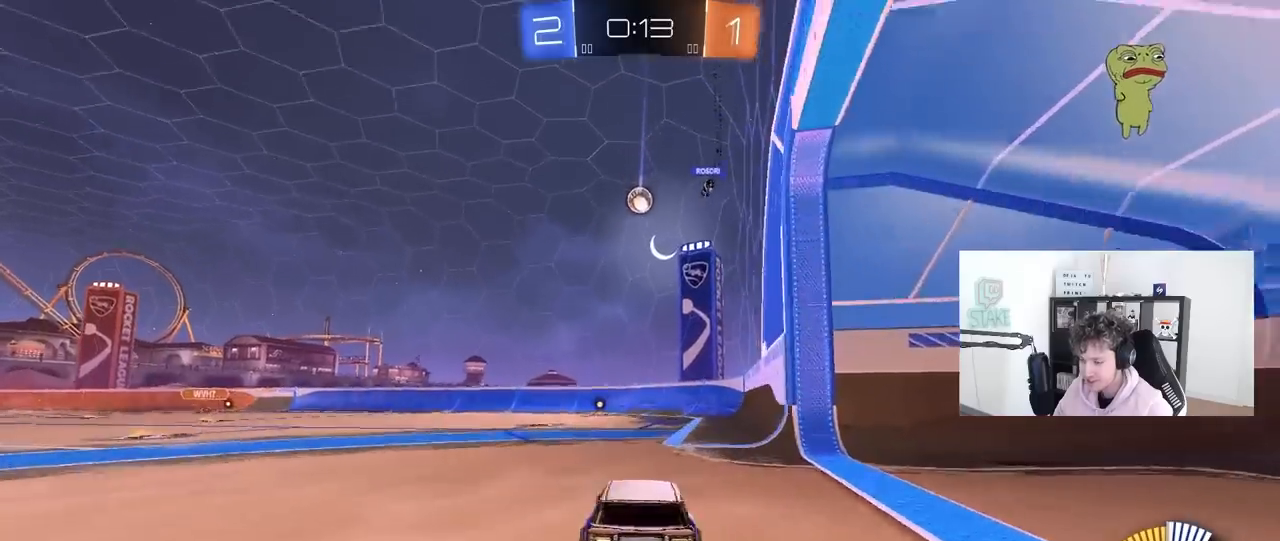
{"keys": [], "mouse": [], "mouse_move": "still", "events": [[67, "d", "up"], [150, "w", "up"]]}
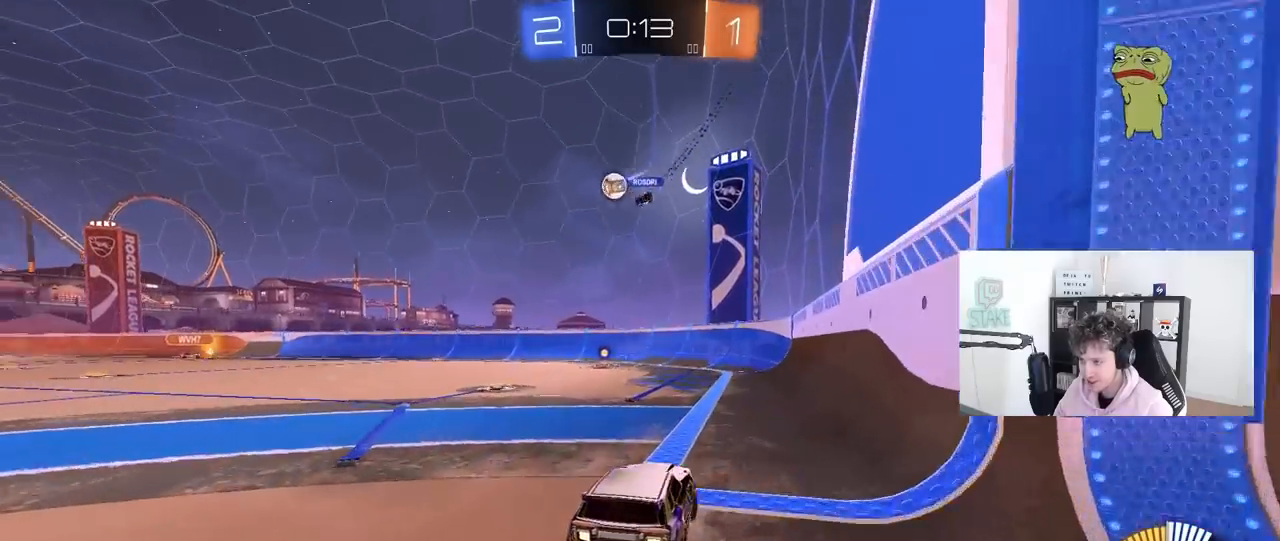
{"keys": ["a", "w"], "mouse": [], "mouse_move": "still", "events": [[217, "w", "down"], [267, "a", "down"], [350, "shift", "down"], [450, "shift", "up"]]}
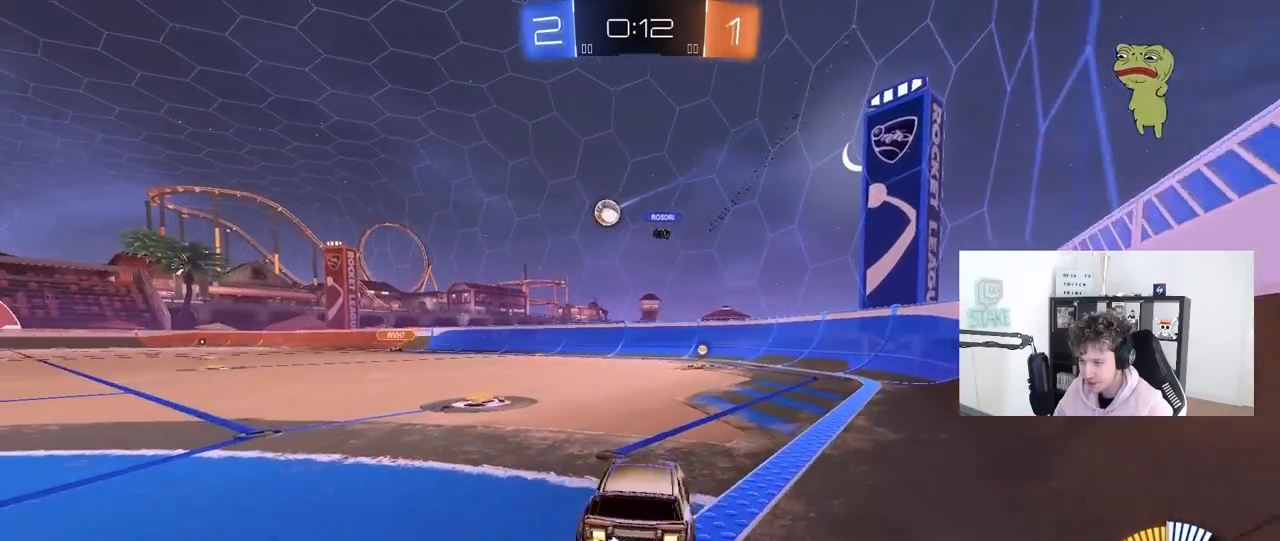
{"keys": ["a", "w"], "mouse": [], "mouse_move": "still", "events": [[83, "shift", "down"], [283, "shift", "up"]]}
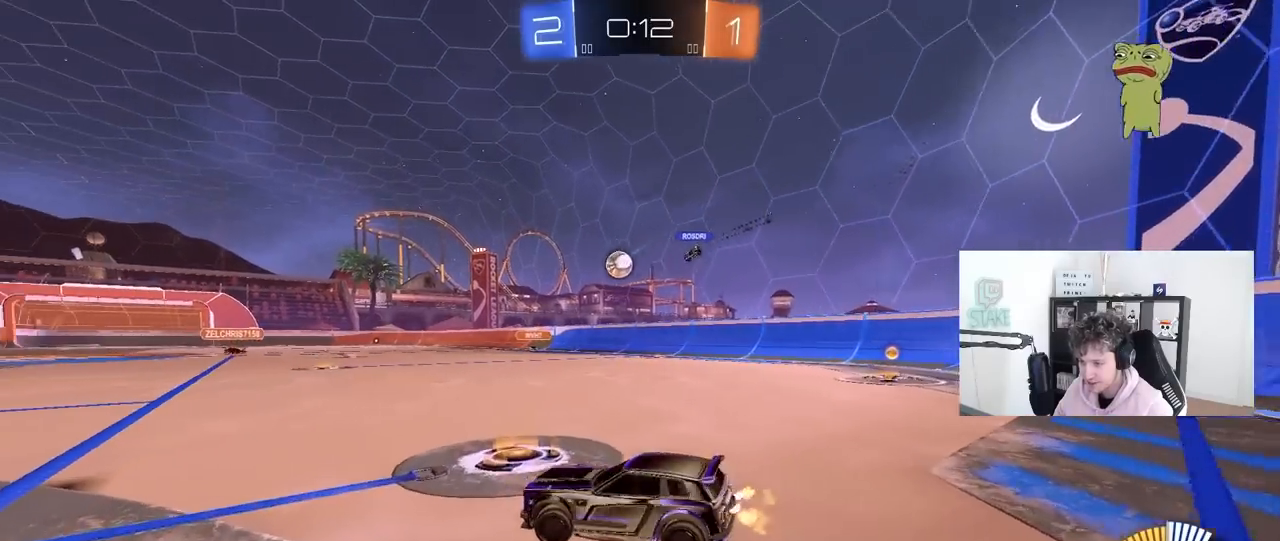
{"keys": ["a", "w"], "mouse": [], "mouse_move": "still", "events": []}
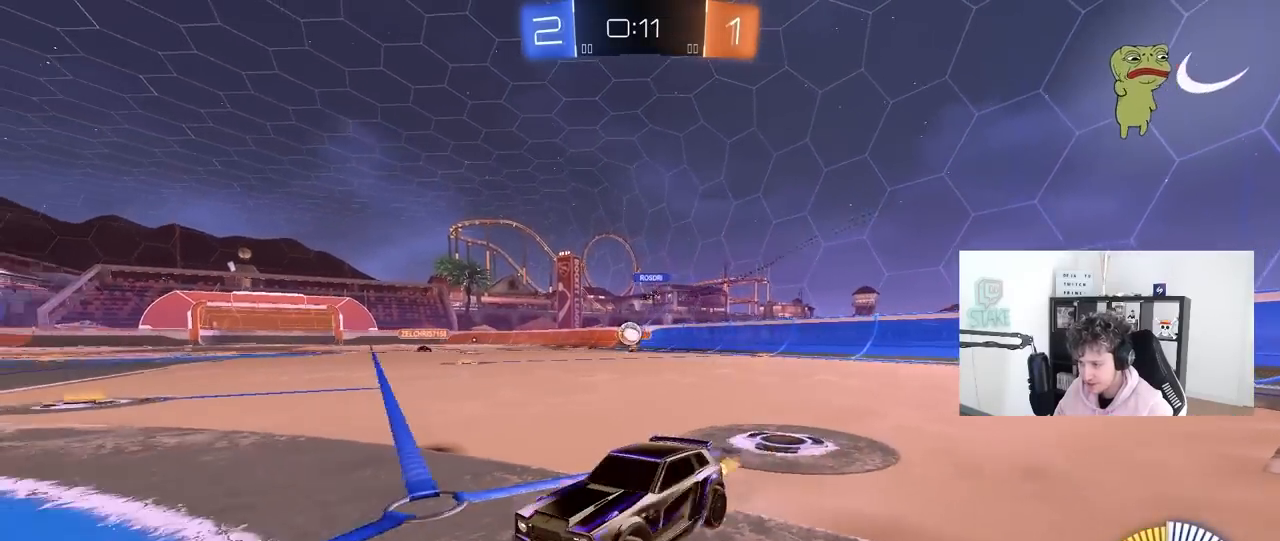
{"keys": ["d"], "mouse": [], "mouse_move": "still", "events": [[33, "a", "up"], [117, "w", "up"], [167, "d", "down"], [300, "s", "down"], [500, "s", "up"]]}
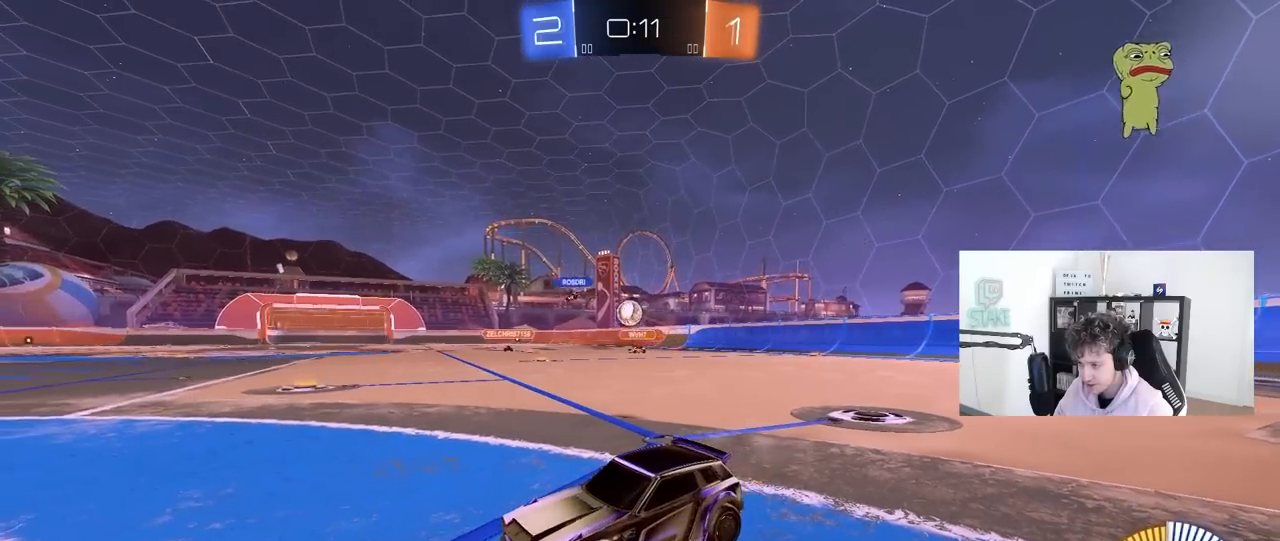
{"keys": [], "mouse": [], "mouse_move": "still", "events": [[83, "w", "down"], [283, "d", "up"], [283, "w", "up"]]}
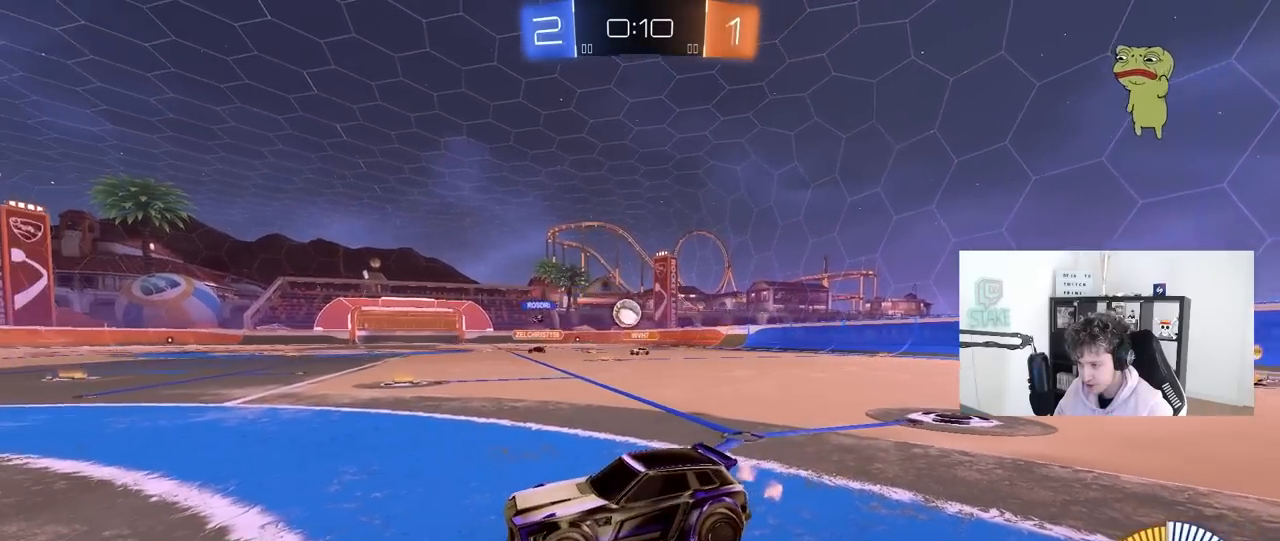
{"keys": ["d", "w"], "mouse": [], "mouse_move": "still", "events": [[17, "w", "down"], [50, "a", "down"], [100, "a", "up"], [150, "w", "up"], [300, "d", "down"], [350, "w", "down"]]}
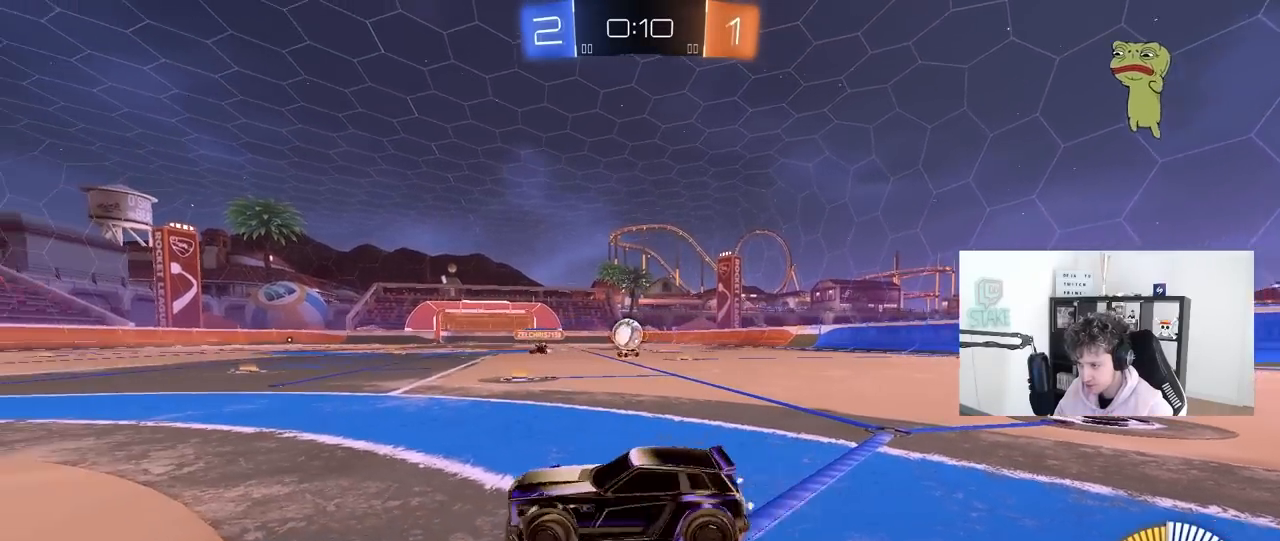
{"keys": ["a", "w"], "mouse": [], "mouse_move": "still", "events": [[33, "w", "up"], [83, "d", "up"], [167, "a", "down"], [450, "w", "down"]]}
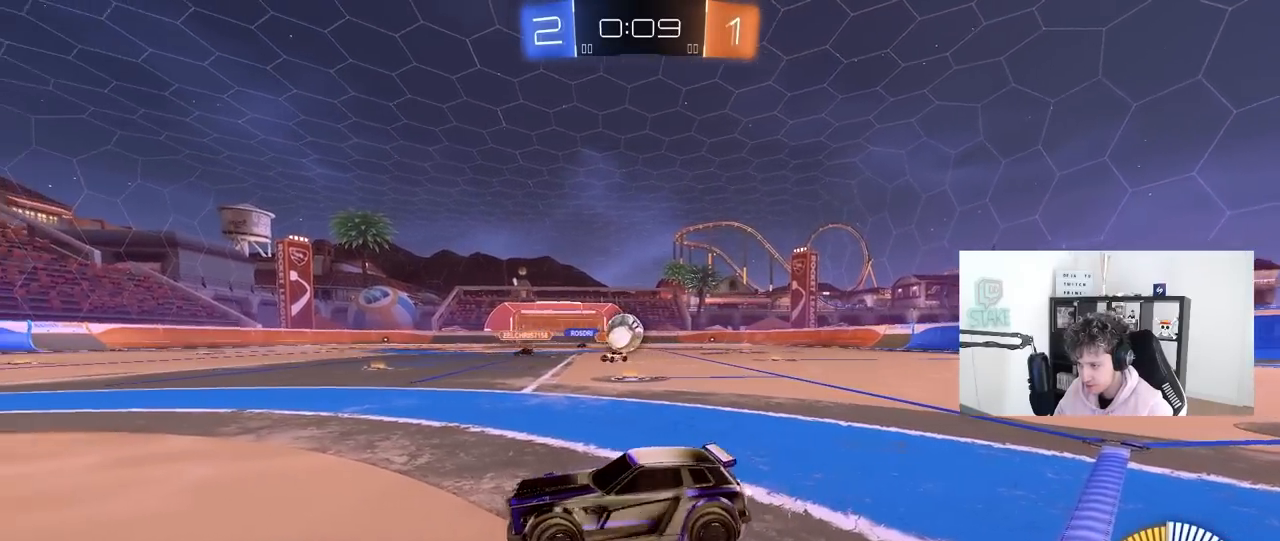
{"keys": [], "mouse": [], "mouse_move": "still", "events": [[83, "a", "up"], [83, "w", "up"], [183, "d", "down"], [233, "w", "down"], [283, "d", "up"], [367, "w", "up"]]}
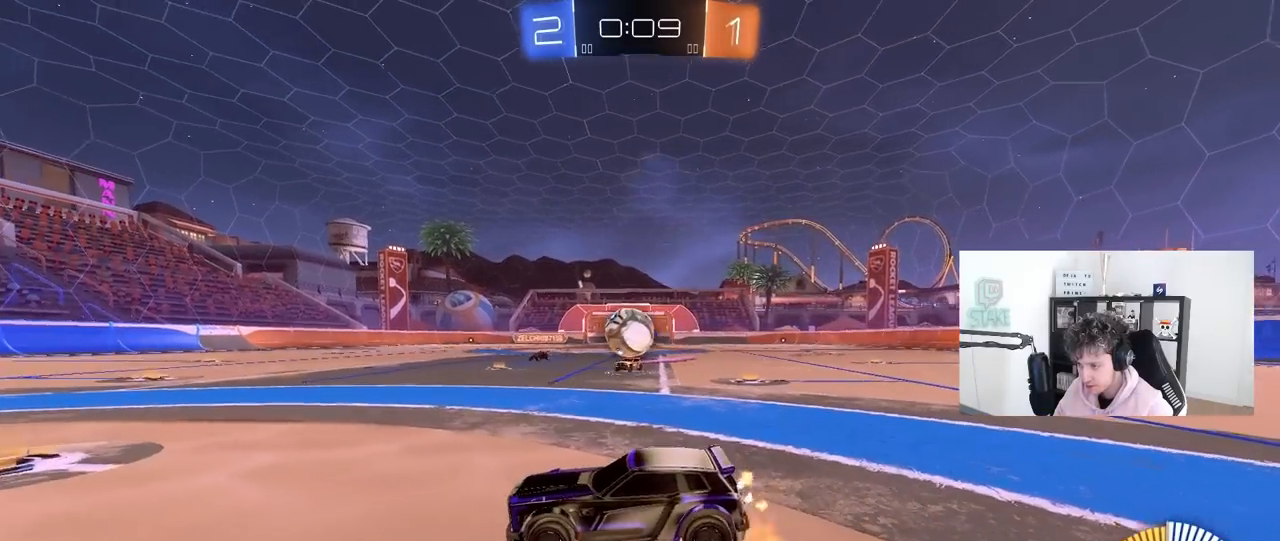
{"keys": ["a", "w"], "mouse": [], "mouse_move": "still", "events": [[17, "d", "down"], [17, "mouse_right", "down"], [17, "s", "down"], [150, "a", "down"], [150, "d", "up"], [150, "shift", "down"], [200, "mouse_left", "down"], [200, "s", "up"], [250, "a", "up"], [250, "mouse_right", "up"], [250, "shift", "up"], [300, "mouse_left", "up"], [350, "a", "down"], [350, "d", "down"], [350, "w", "down"], [383, "d", "up"], [433, "a", "up"], [483, "a", "down"]]}
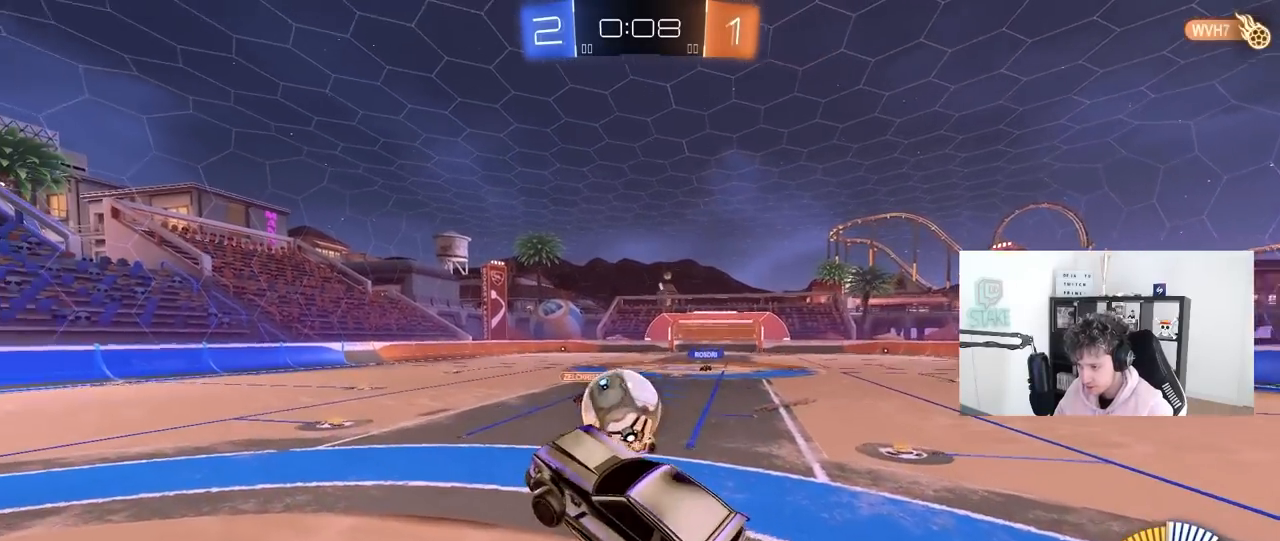
{"keys": ["a", "s", "shift"], "mouse": ["left"], "mouse_move": "still", "events": [[167, "mouse_left", "down"], [267, "shift", "down"], [317, "mouse_right", "down"], [400, "s", "down"], [400, "w", "up"], [450, "mouse_right", "up"]]}
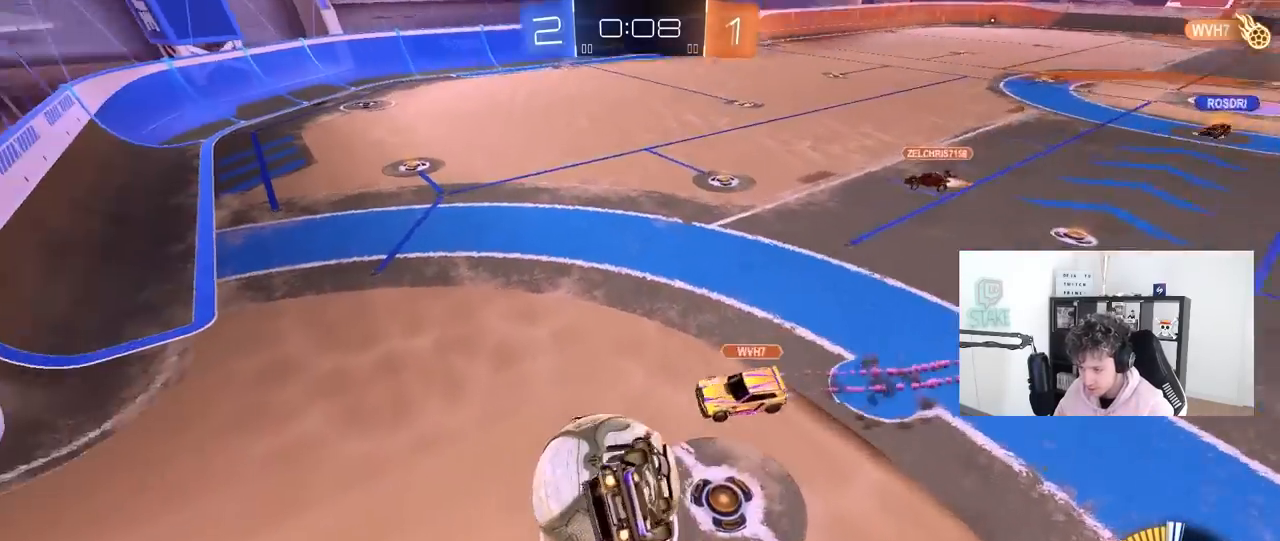
{"keys": ["a", "s", "shift"], "mouse": [], "mouse_move": "still", "events": [[133, "s", "up"], [317, "s", "down"], [367, "mouse_left", "up"]]}
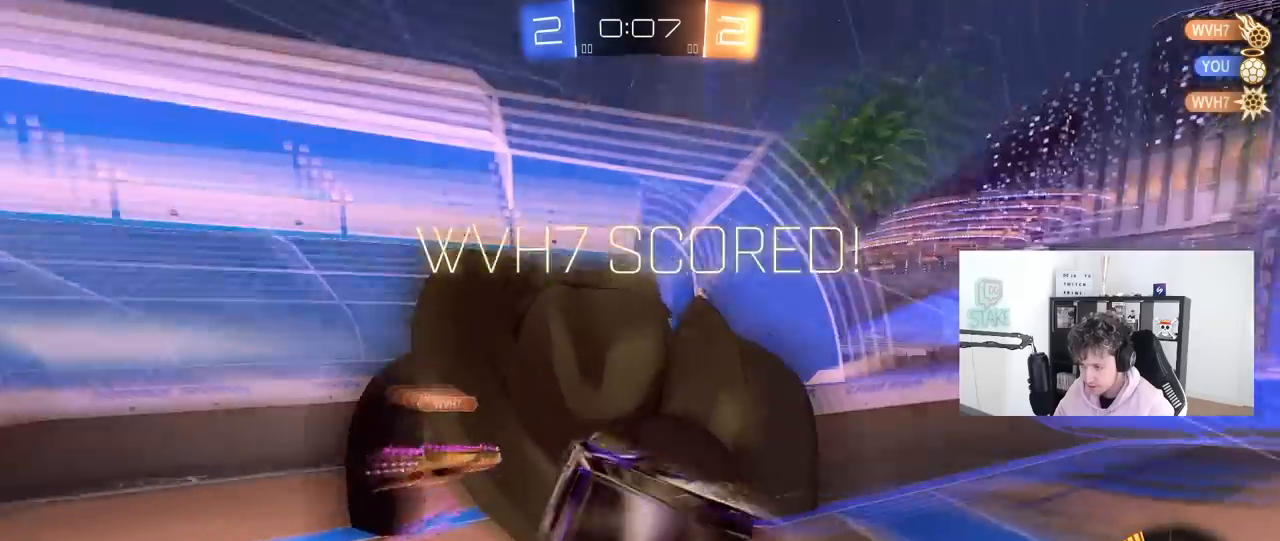
{"keys": ["w"], "mouse": [], "mouse_move": "still", "events": [[100, "a", "up"], [100, "s", "up"], [100, "shift", "up"], [100, "space", "down"], [250, "space", "up"], [333, "w", "down"]]}
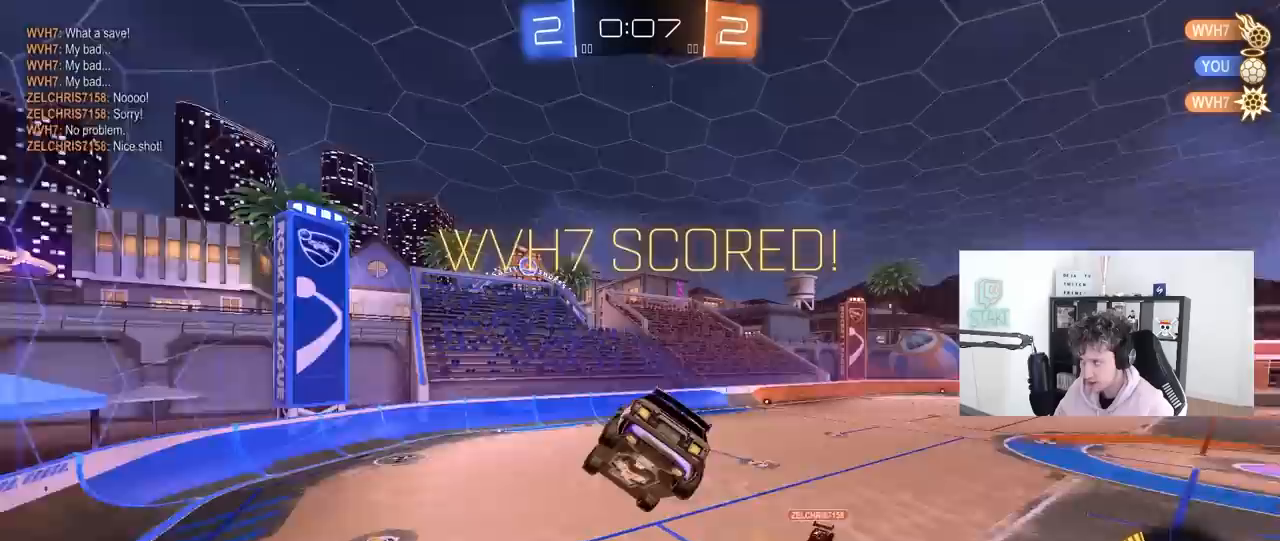
{"keys": ["d", "q"], "mouse": ["left"], "mouse_move": "still", "events": [[317, "d", "down"], [350, "mouse_left", "down"], [350, "q", "down"], [450, "w", "up"]]}
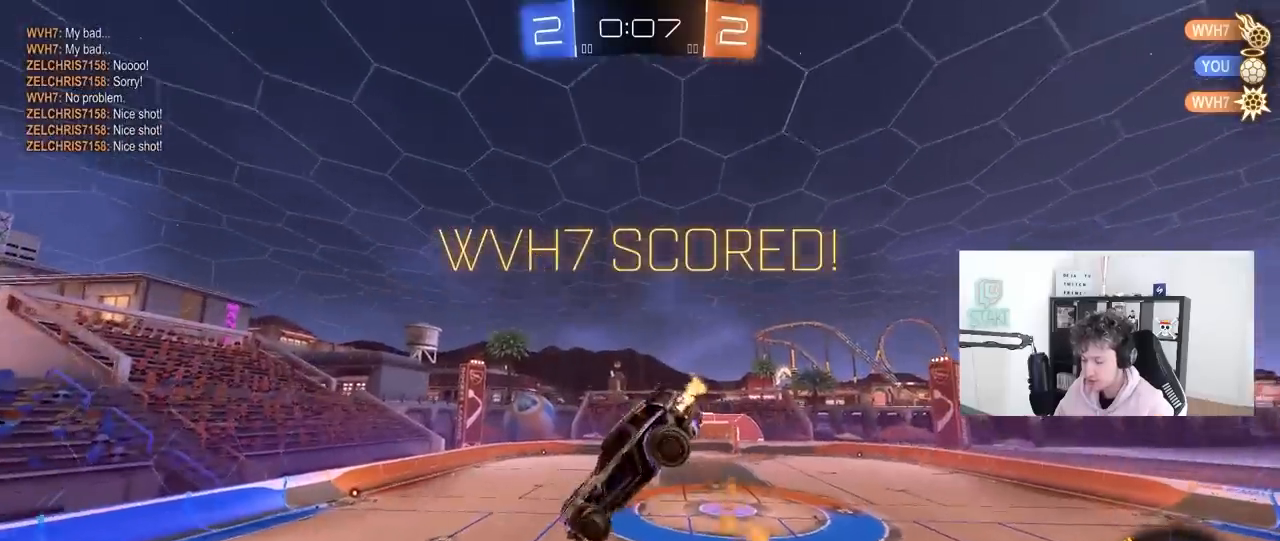
{"keys": ["d", "q", "s"], "mouse": ["left"], "mouse_move": "still", "events": [[83, "d", "up"], [233, "s", "down"], [283, "d", "down"]]}
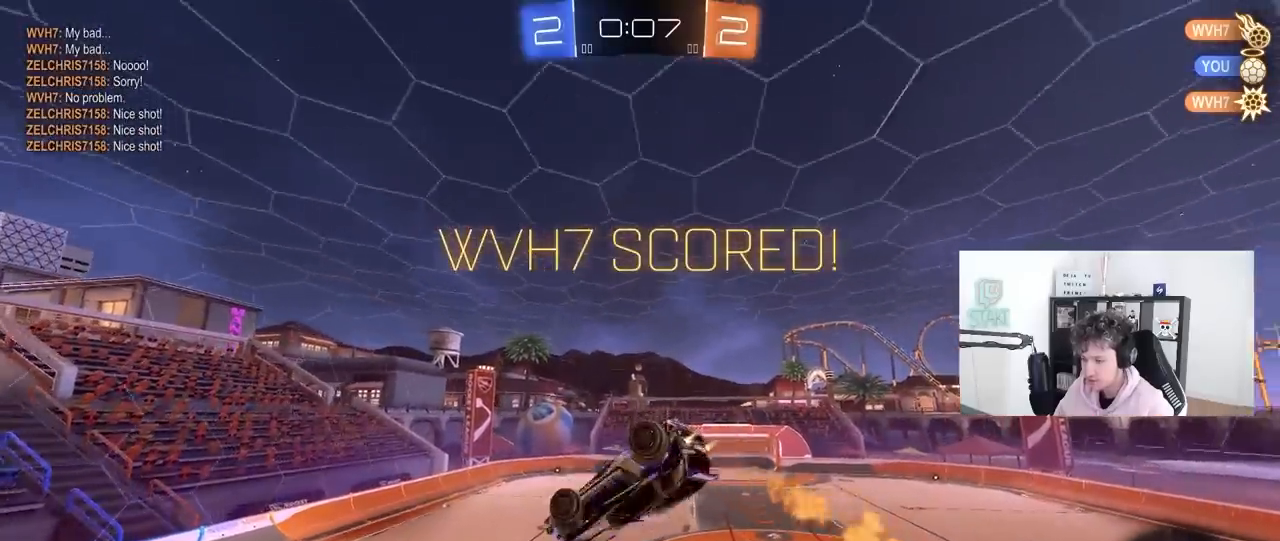
{"keys": ["tab"], "mouse": [], "mouse_move": "still", "events": [[17, "d", "up"], [150, "mouse_left", "up"], [150, "s", "up"], [250, "q", "up"], [383, "tab", "down"]]}